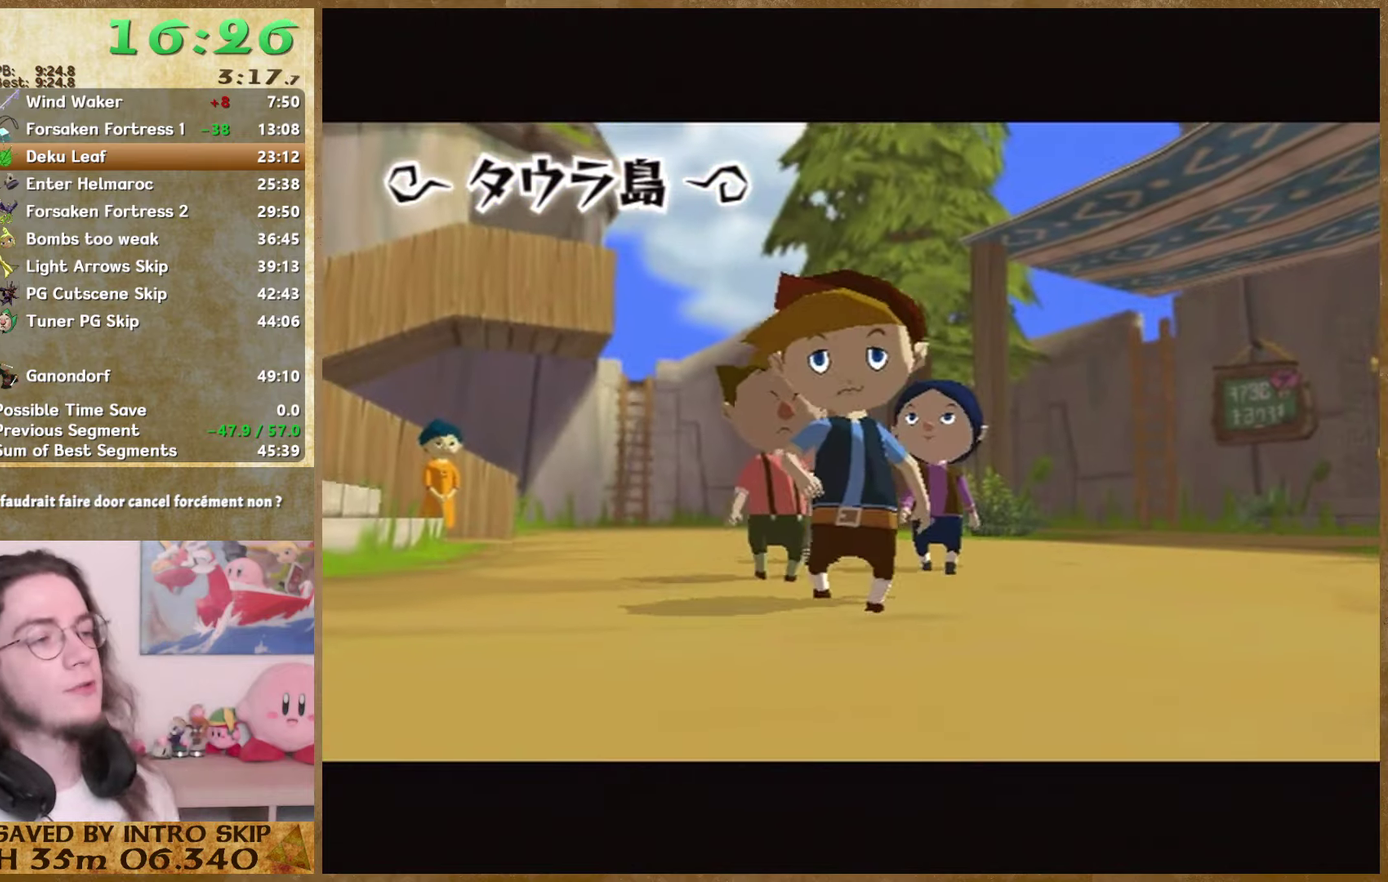
Gameplay with a controller (Nintendo layout); each line is a JSON object with the inputs held at the frame after it. "events" lists button and stick changes between this image and that frame as [ms after this image, input, new state], when the widget could be followed in between. Not read: L3 R3.
{"buttons": [], "left_stick": "center", "right_stick": "center", "events": []}
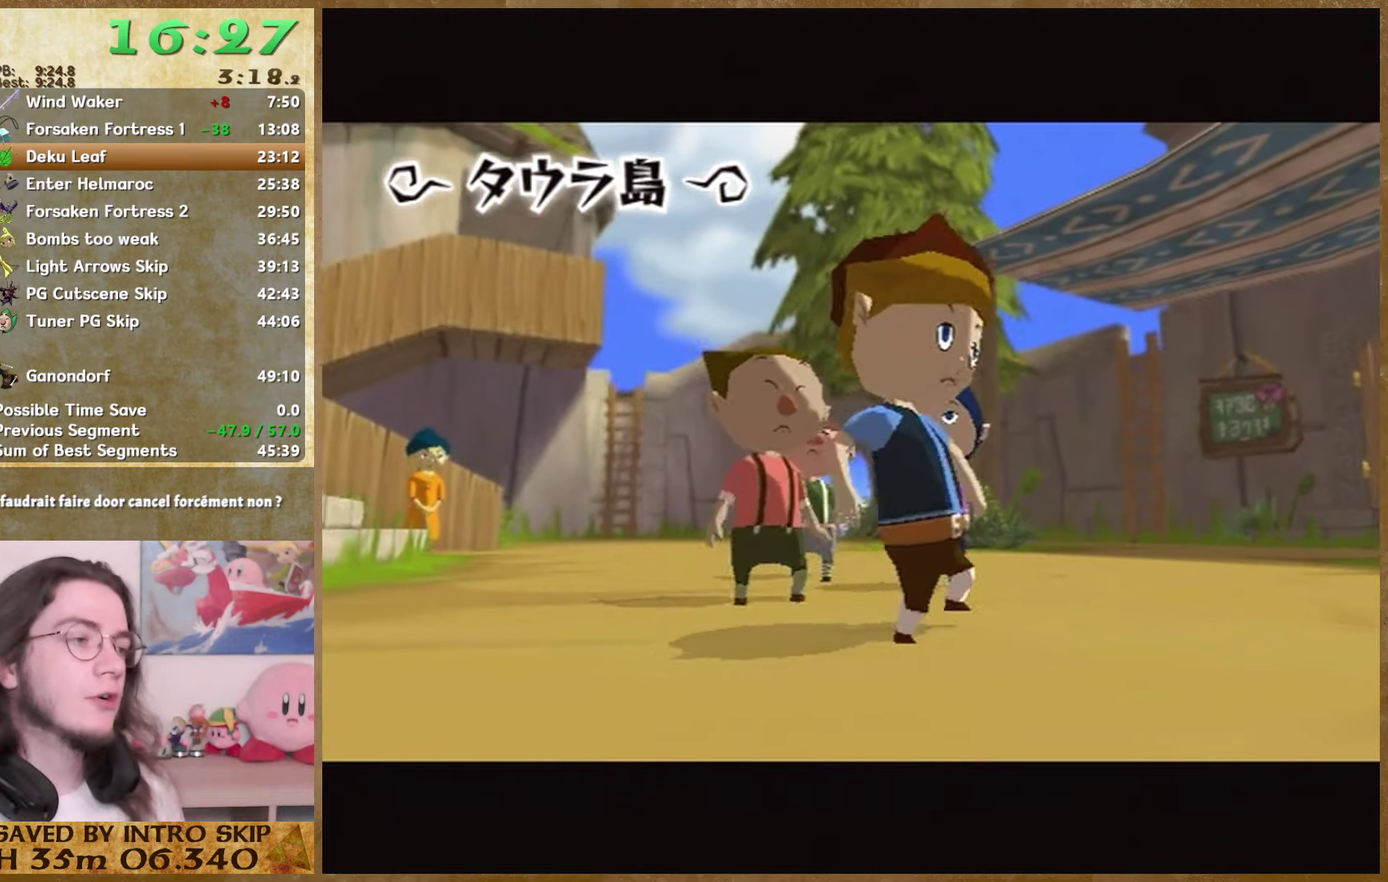
{"buttons": [], "left_stick": "center", "right_stick": "center", "events": []}
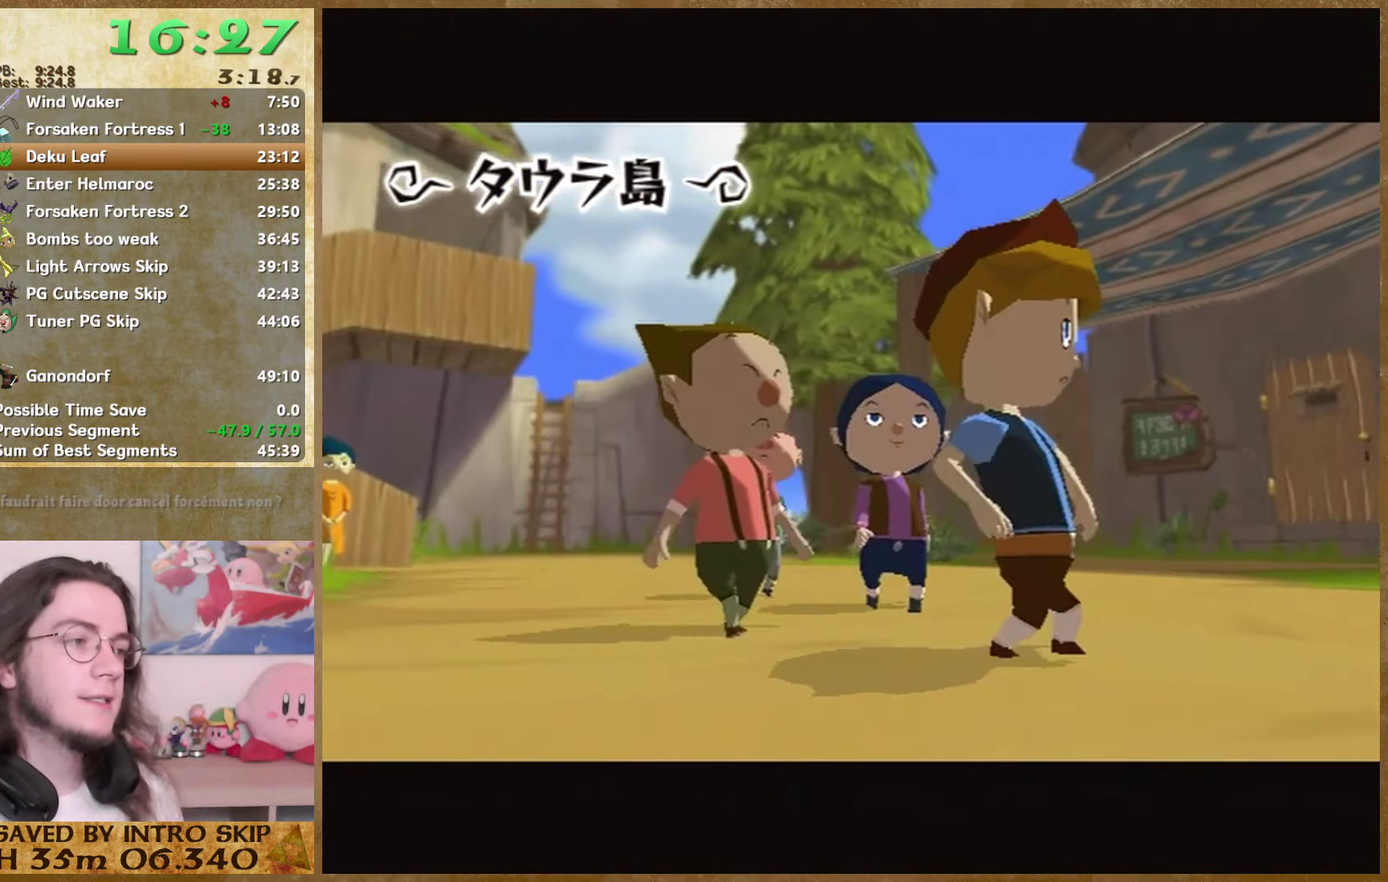
{"buttons": [], "left_stick": "center", "right_stick": "center", "events": []}
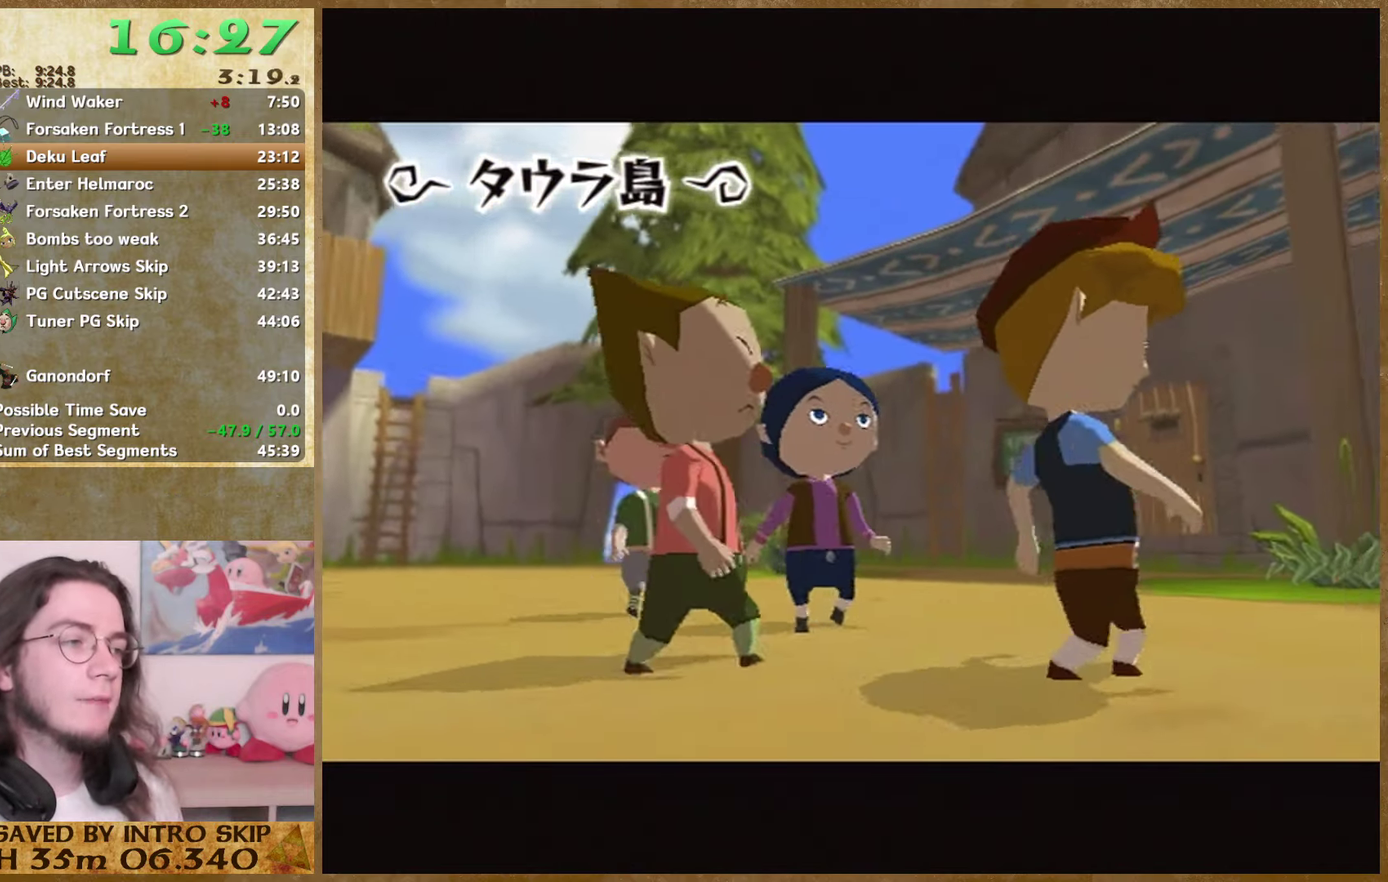
{"buttons": [], "left_stick": "up", "right_stick": "center", "events": [[300, "left_stick", "up"]]}
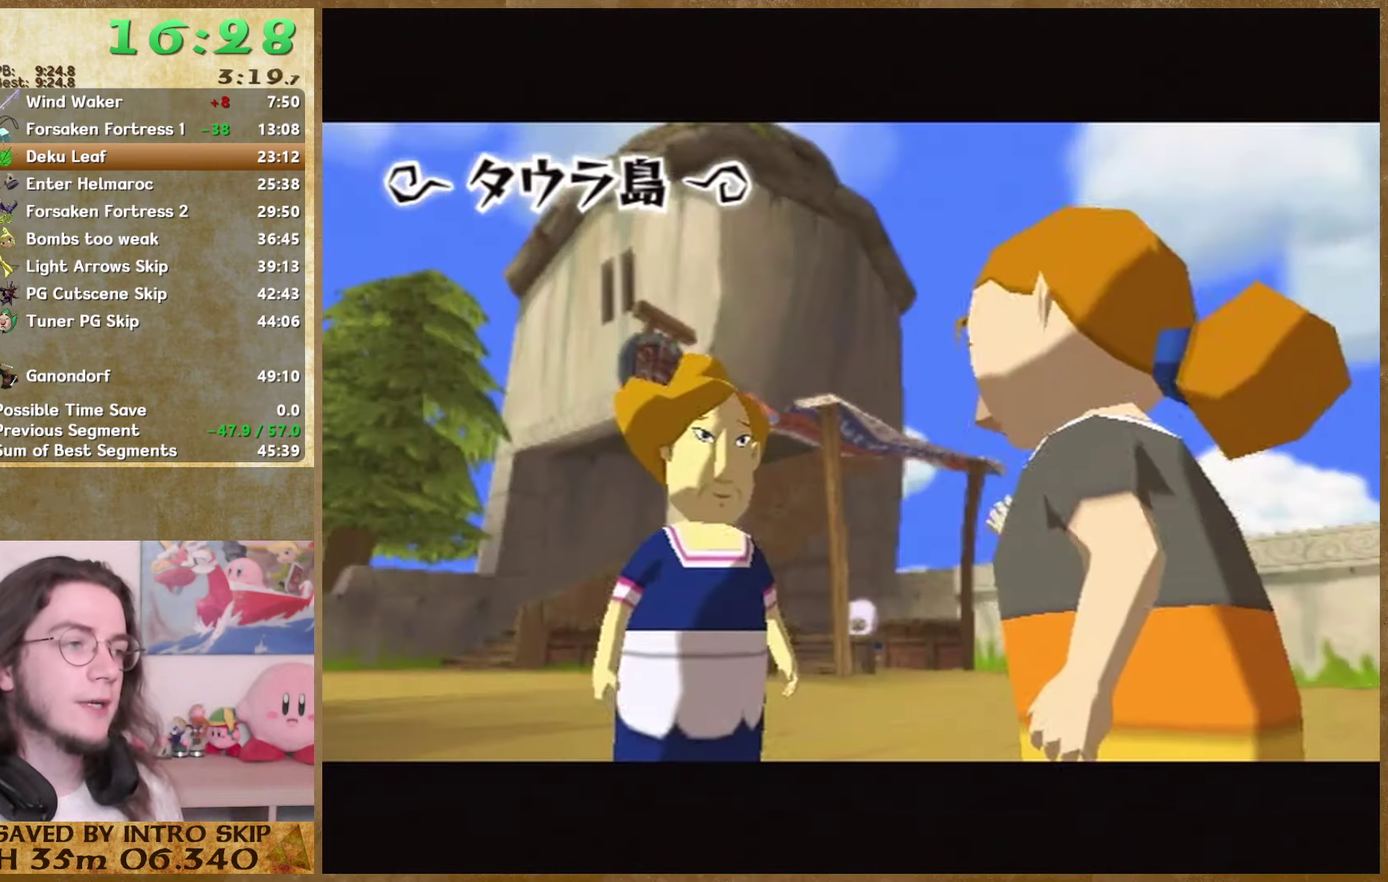
{"buttons": [], "left_stick": "up", "right_stick": "center", "events": []}
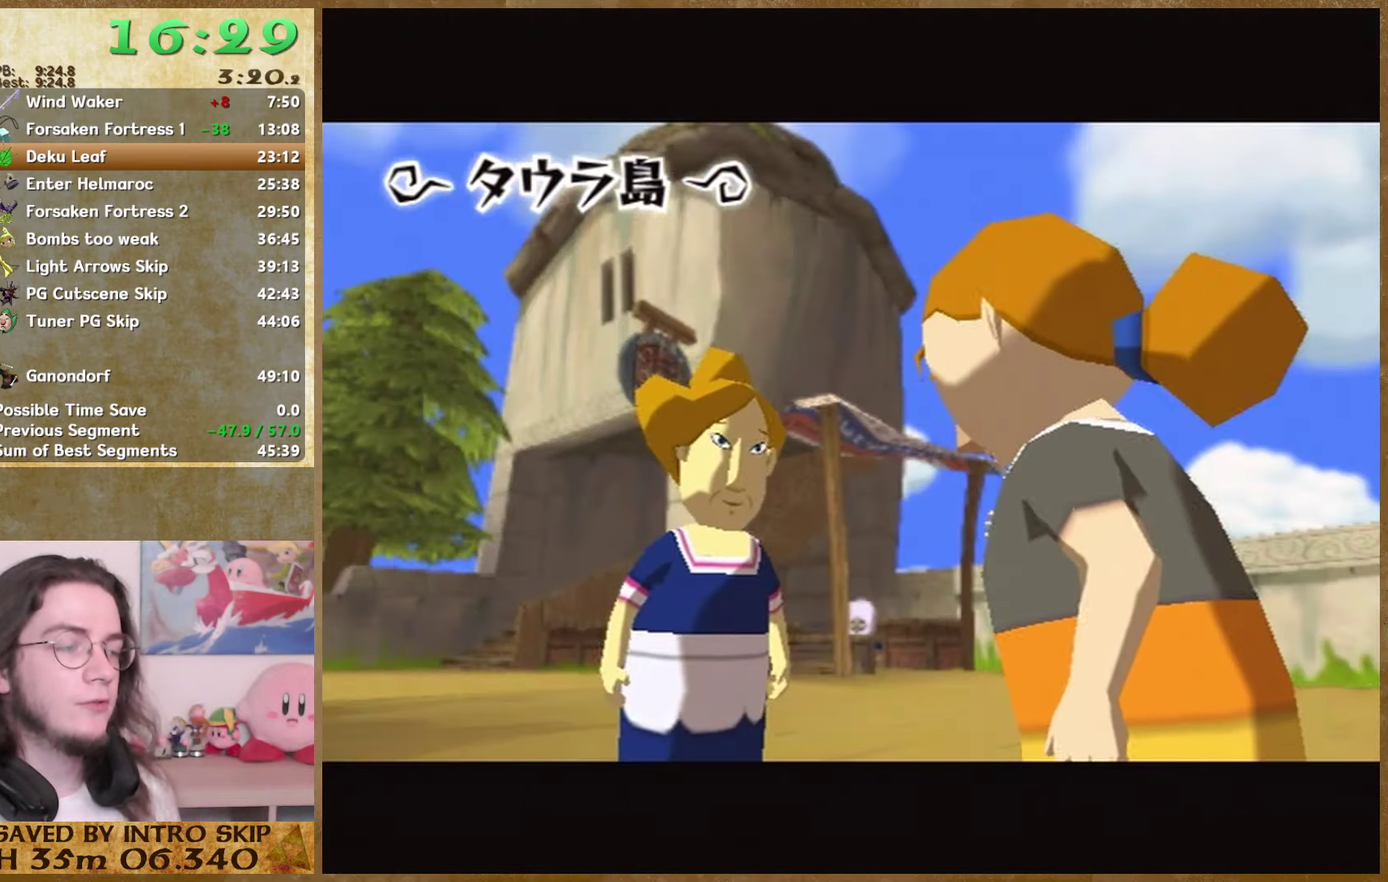
{"buttons": [], "left_stick": "up", "right_stick": "center", "events": []}
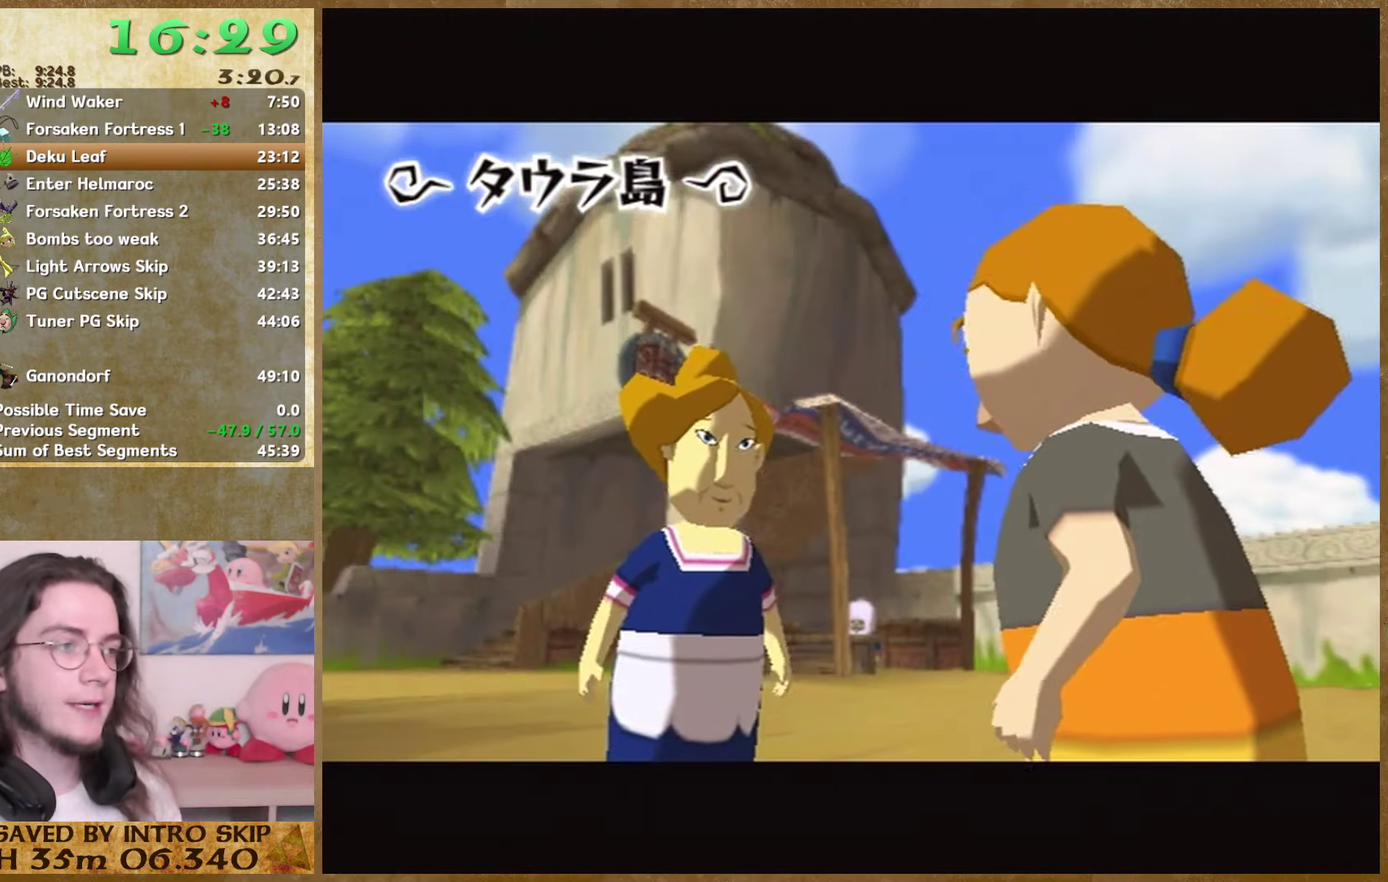
{"buttons": [], "left_stick": "up", "right_stick": "center", "events": []}
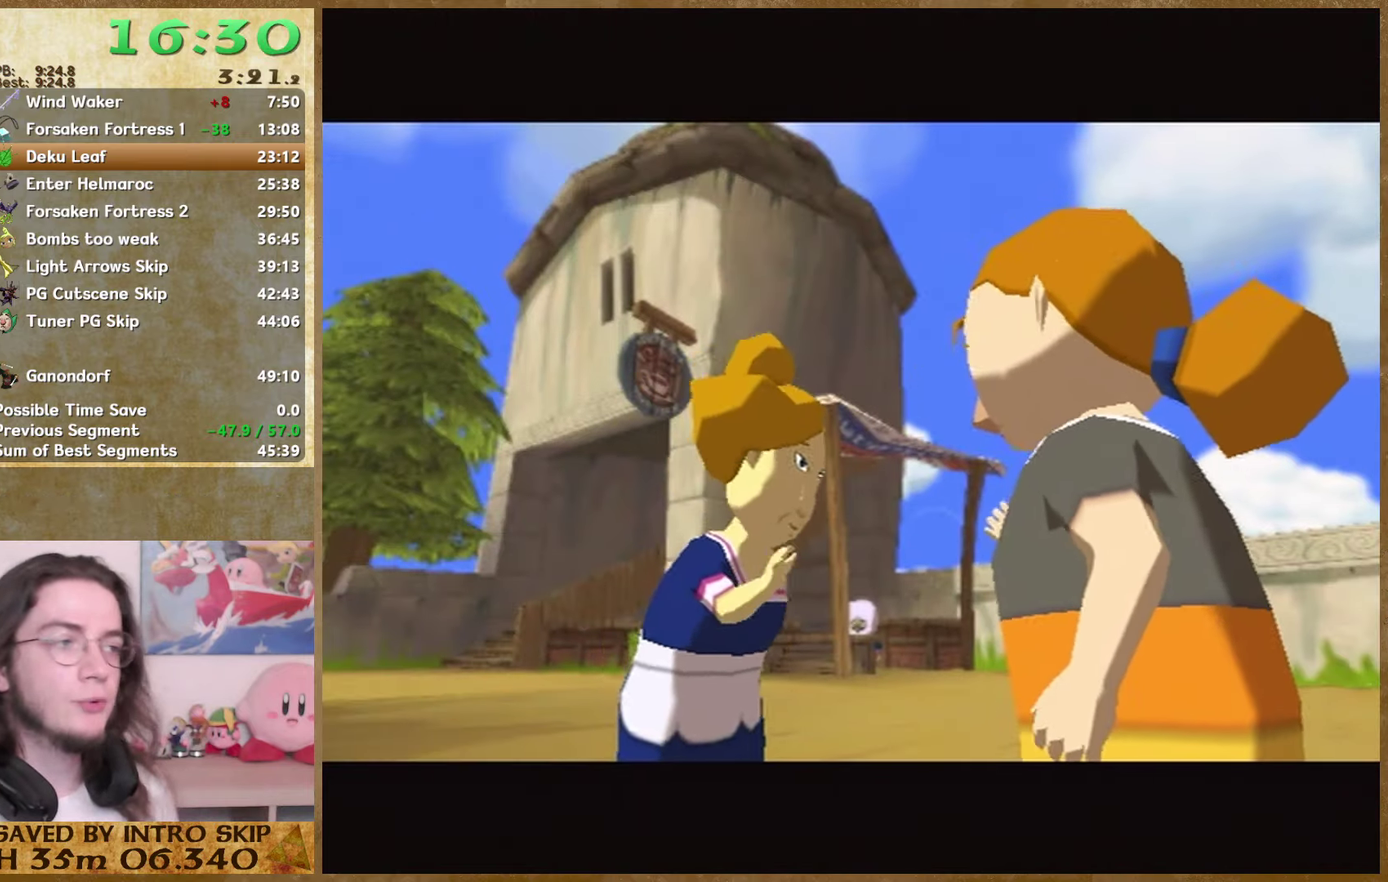
{"buttons": [], "left_stick": "up", "right_stick": "center", "events": []}
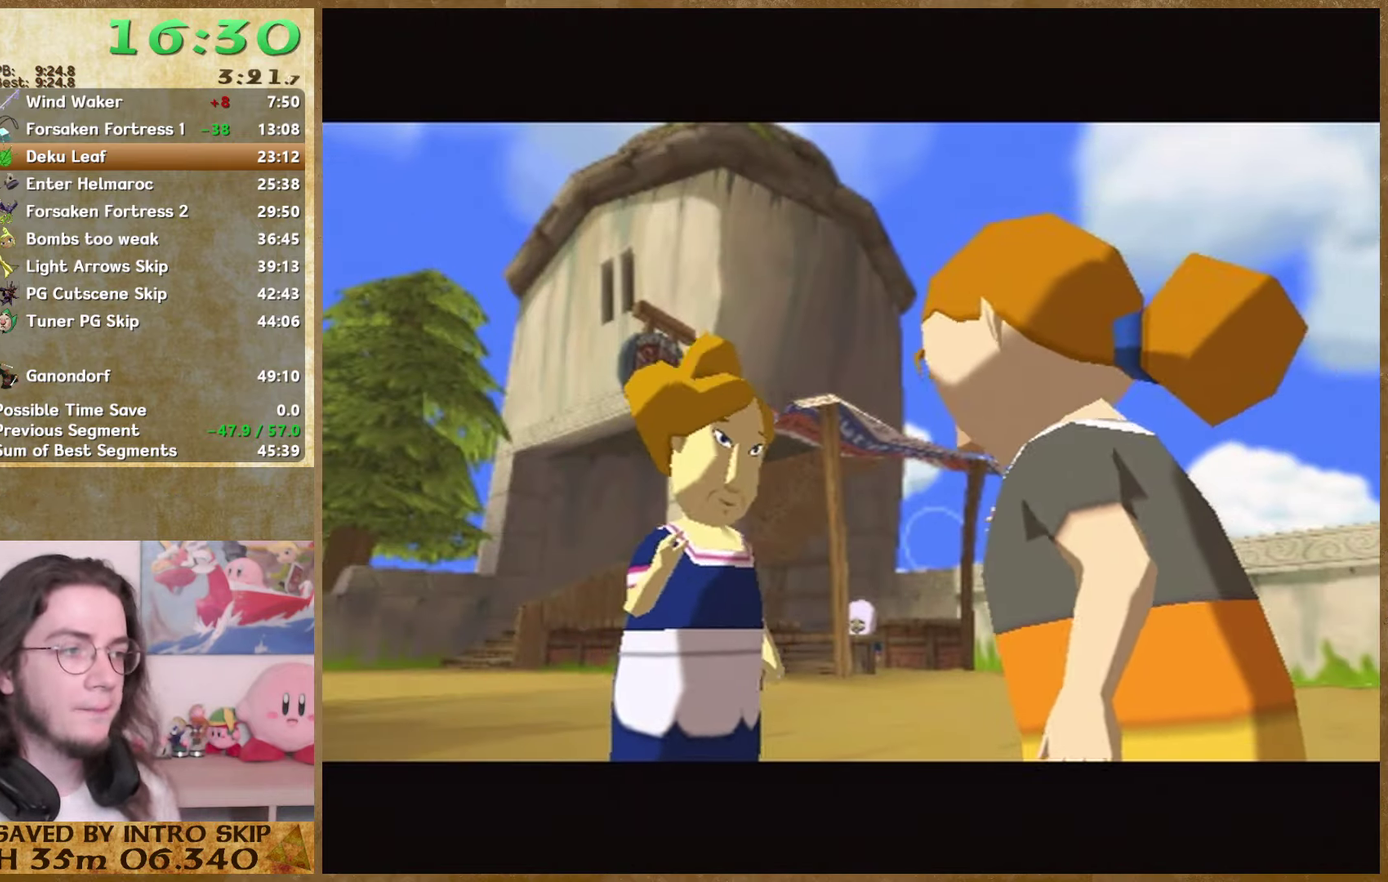
{"buttons": [], "left_stick": "up", "right_stick": "center", "events": []}
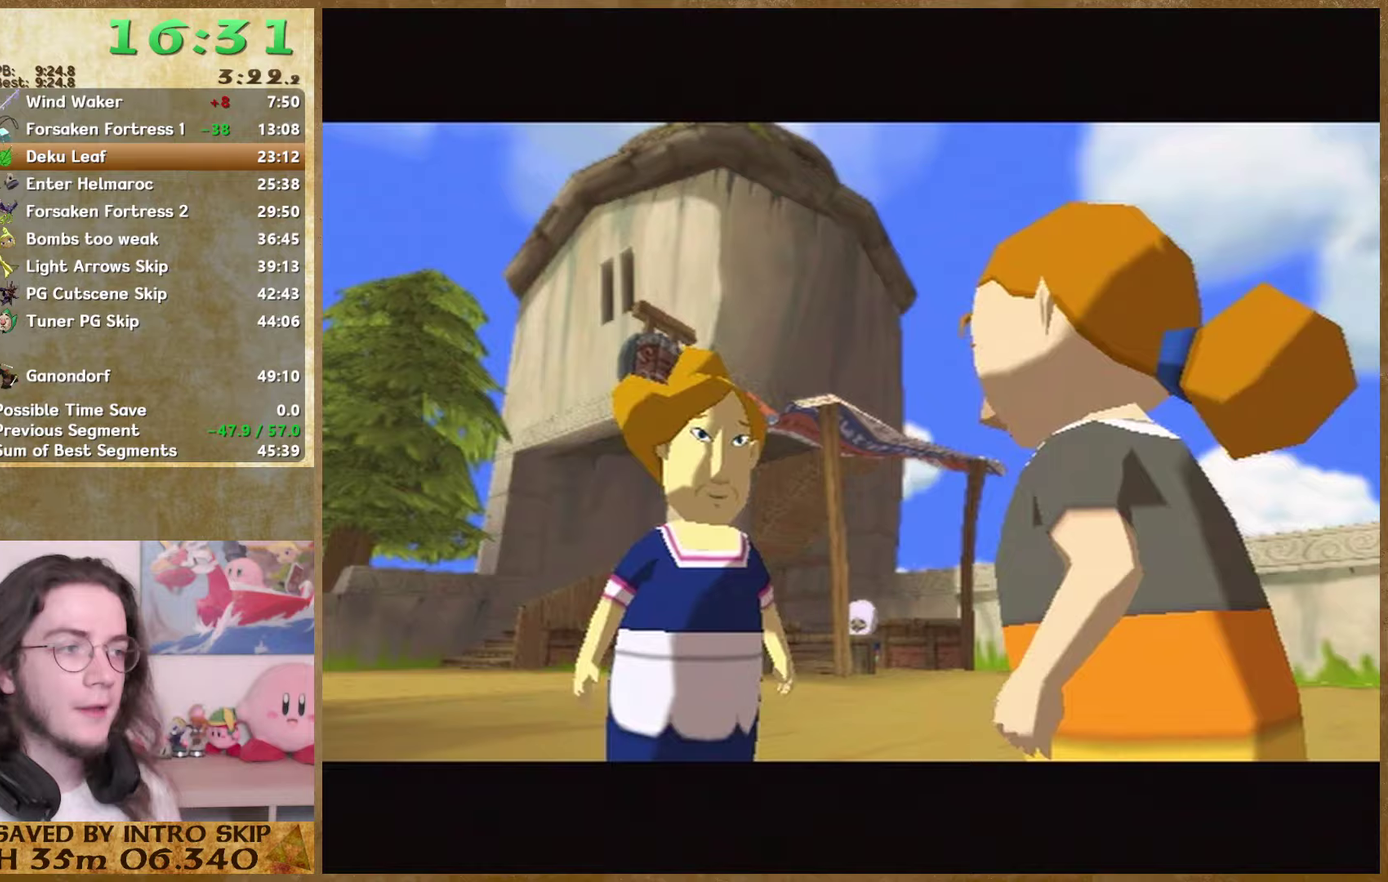
{"buttons": [], "left_stick": "up", "right_stick": "center", "events": []}
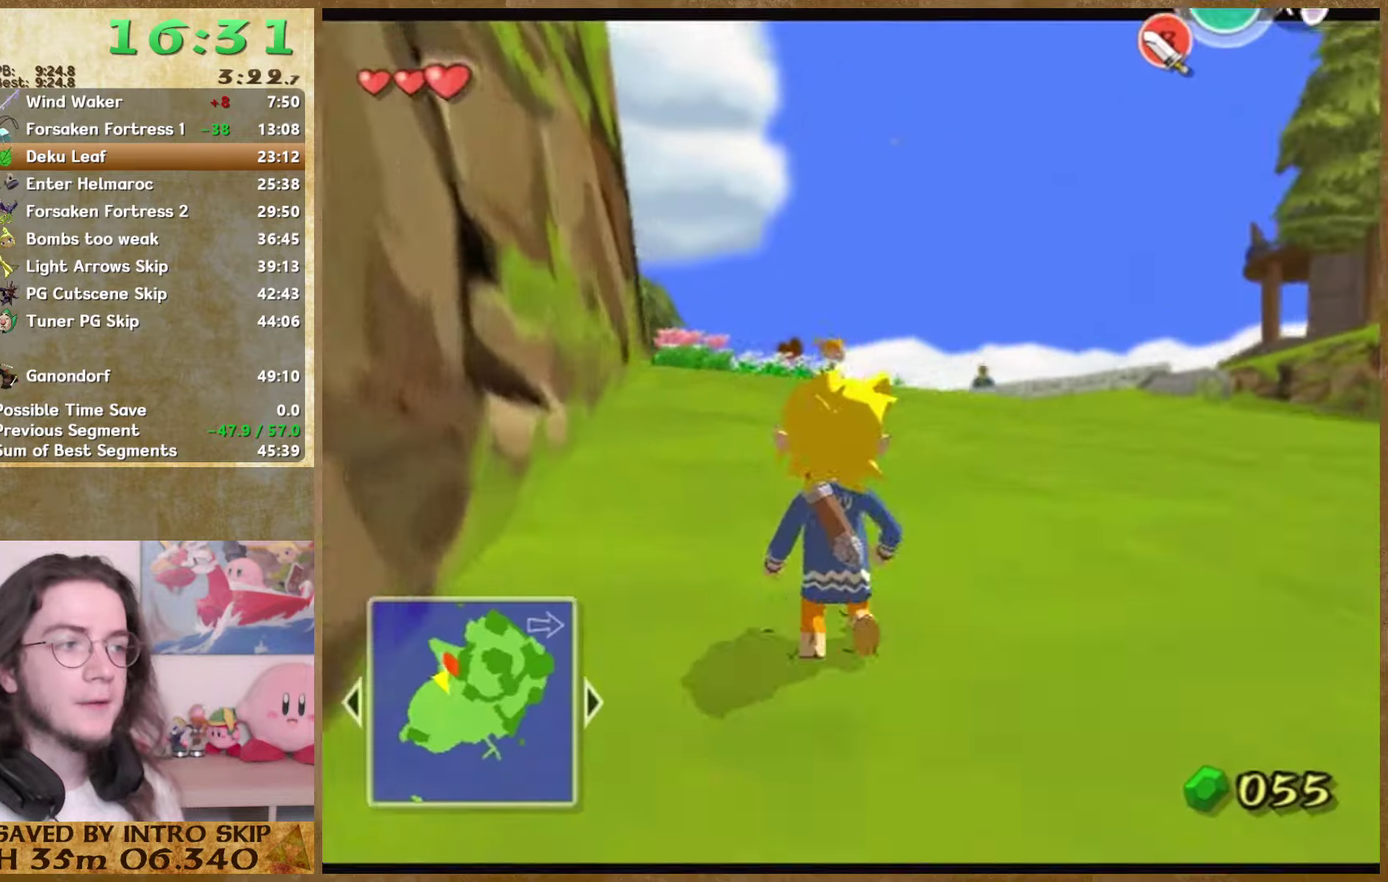
{"buttons": [], "left_stick": "up", "right_stick": "center", "events": [[100, "A", "down"], [267, "A", "up"]]}
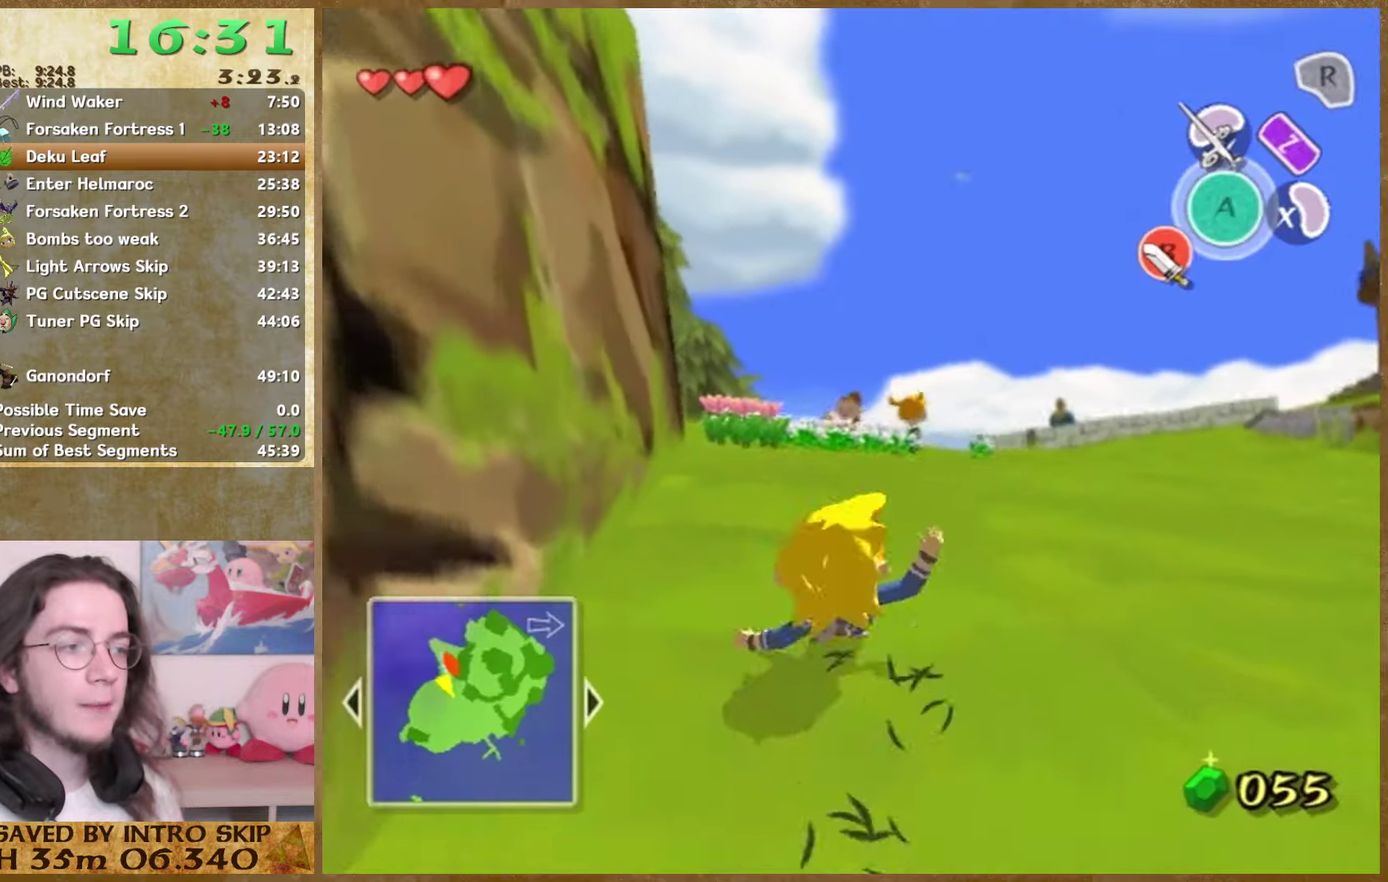
{"buttons": [], "left_stick": "up", "right_stick": "center", "events": [[167, "A", "down"], [333, "A", "up"]]}
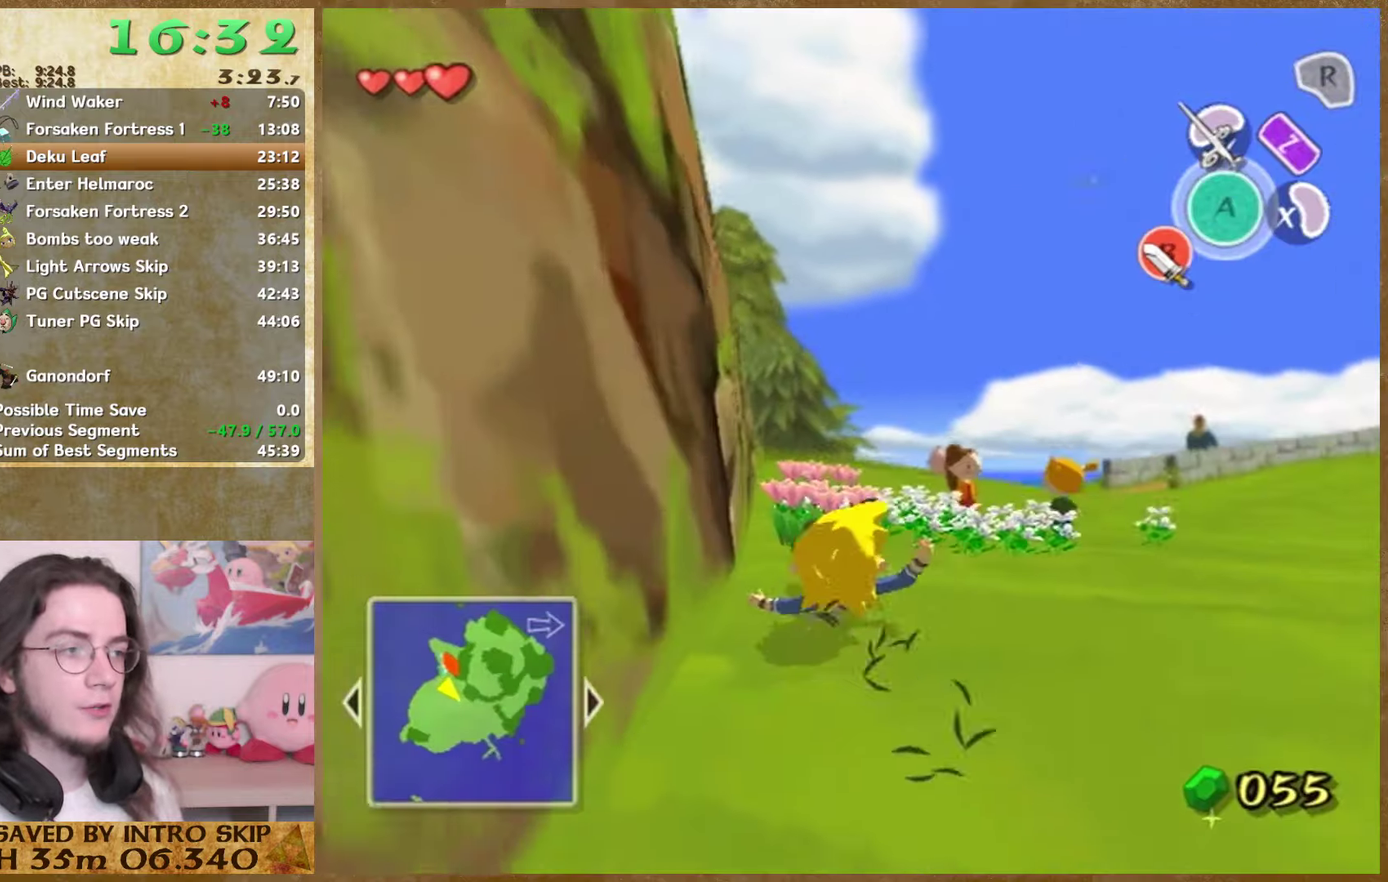
{"buttons": [], "left_stick": "up", "right_stick": "center", "events": [[200, "A", "down"], [333, "A", "up"]]}
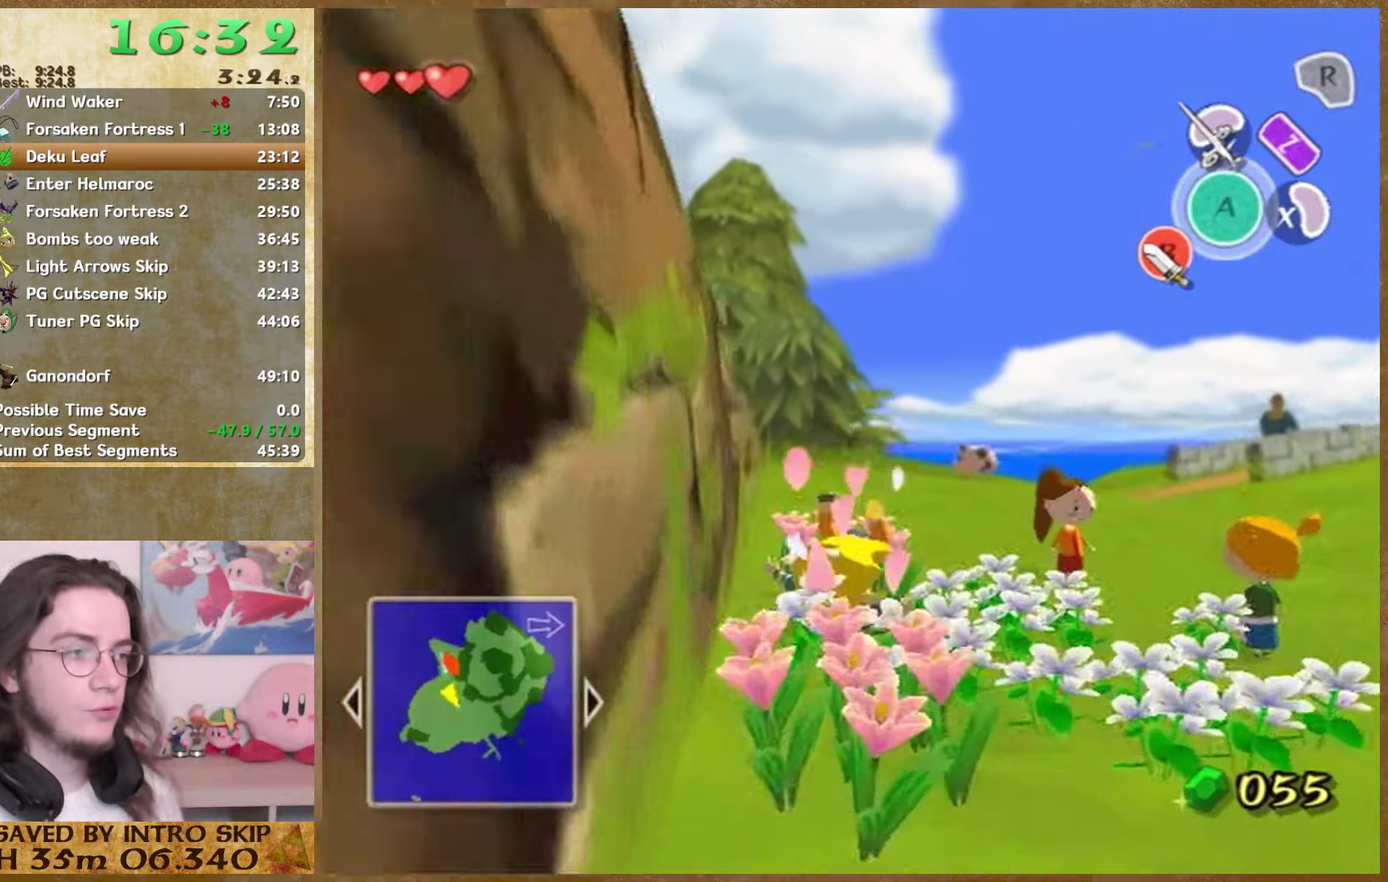
{"buttons": ["A"], "left_stick": "up", "right_stick": "center", "events": [[333, "A", "down"]]}
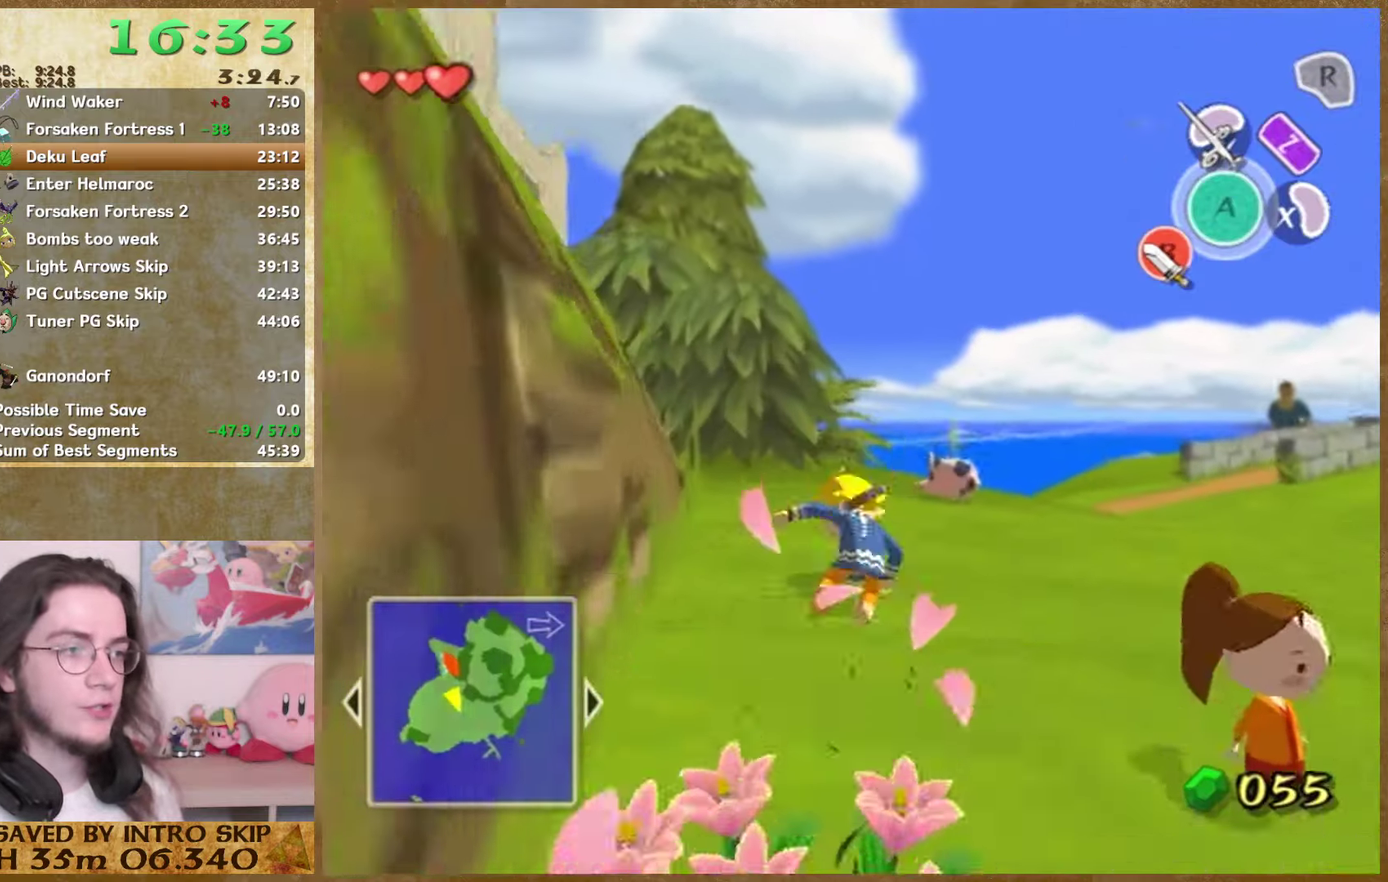
{"buttons": ["A"], "left_stick": "up", "right_stick": "center", "events": [[33, "A", "up"], [400, "A", "down"]]}
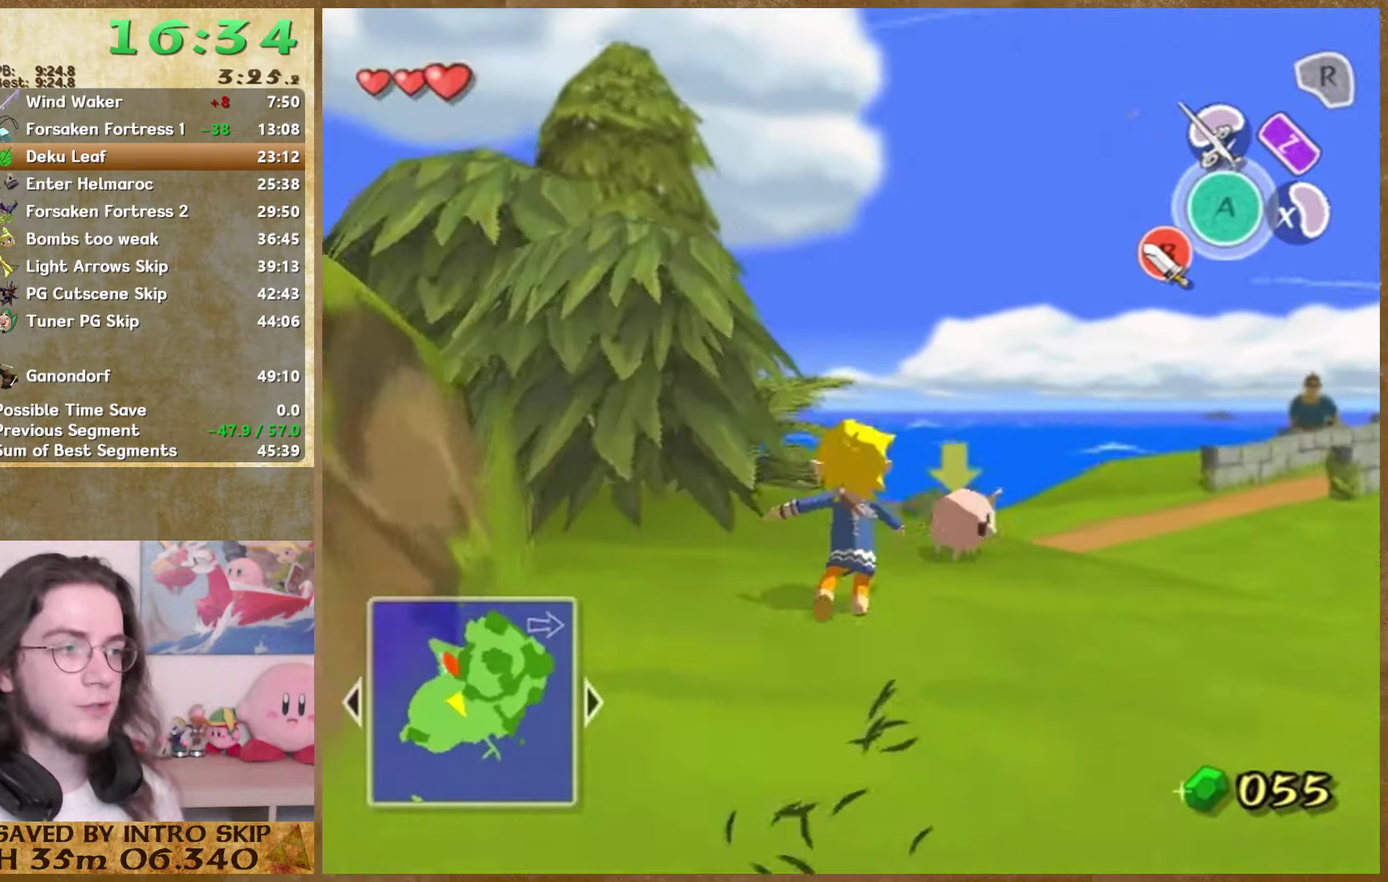
{"buttons": ["A"], "left_stick": "up", "right_stick": "center", "events": [[33, "A", "up"], [233, "right_stick", "right"], [467, "right_stick", "center"], [500, "A", "down"]]}
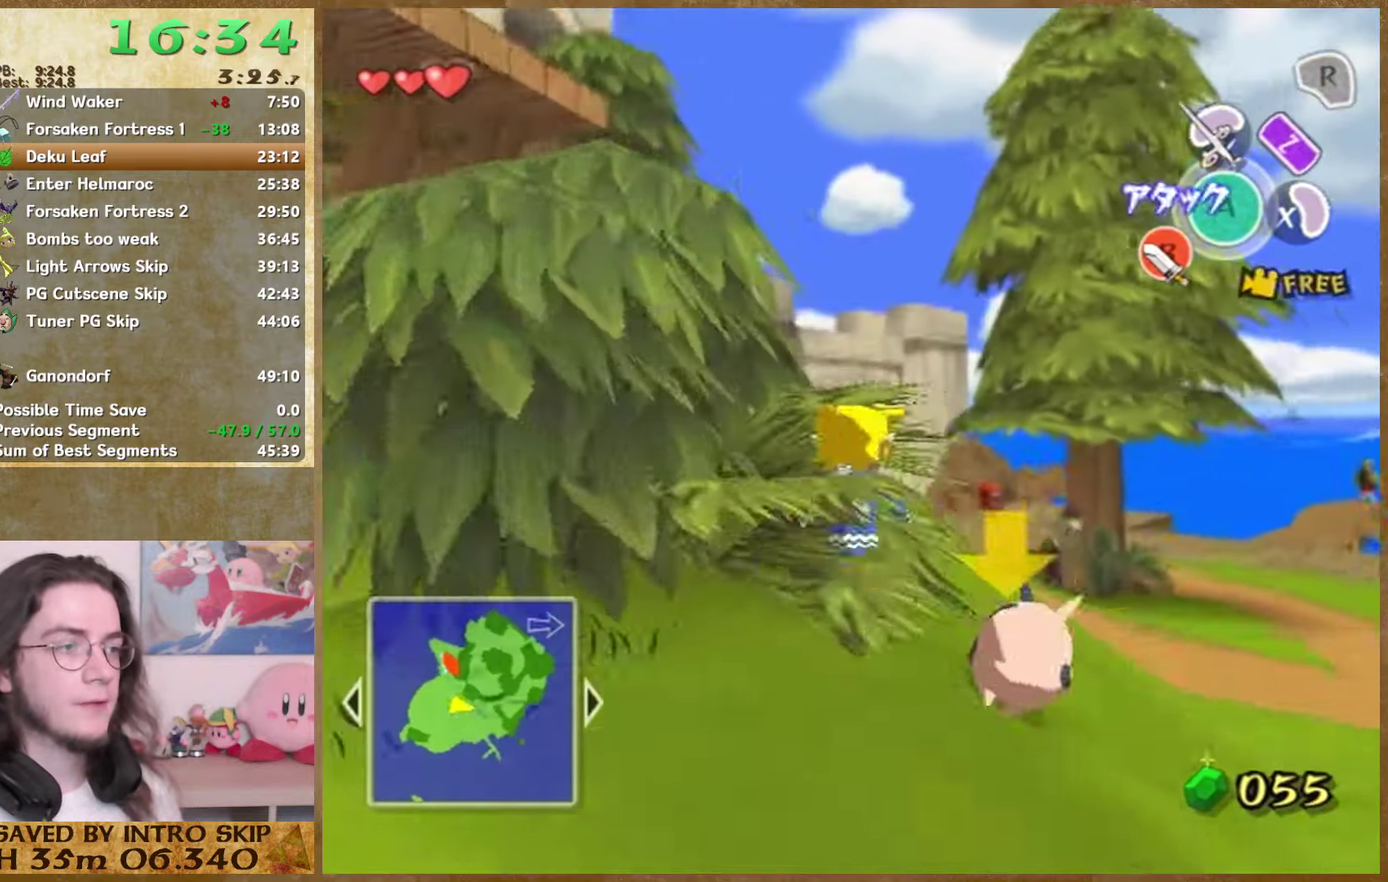
{"buttons": [], "left_stick": "up", "right_stick": "right", "events": [[133, "A", "up"], [333, "right_stick", "right"]]}
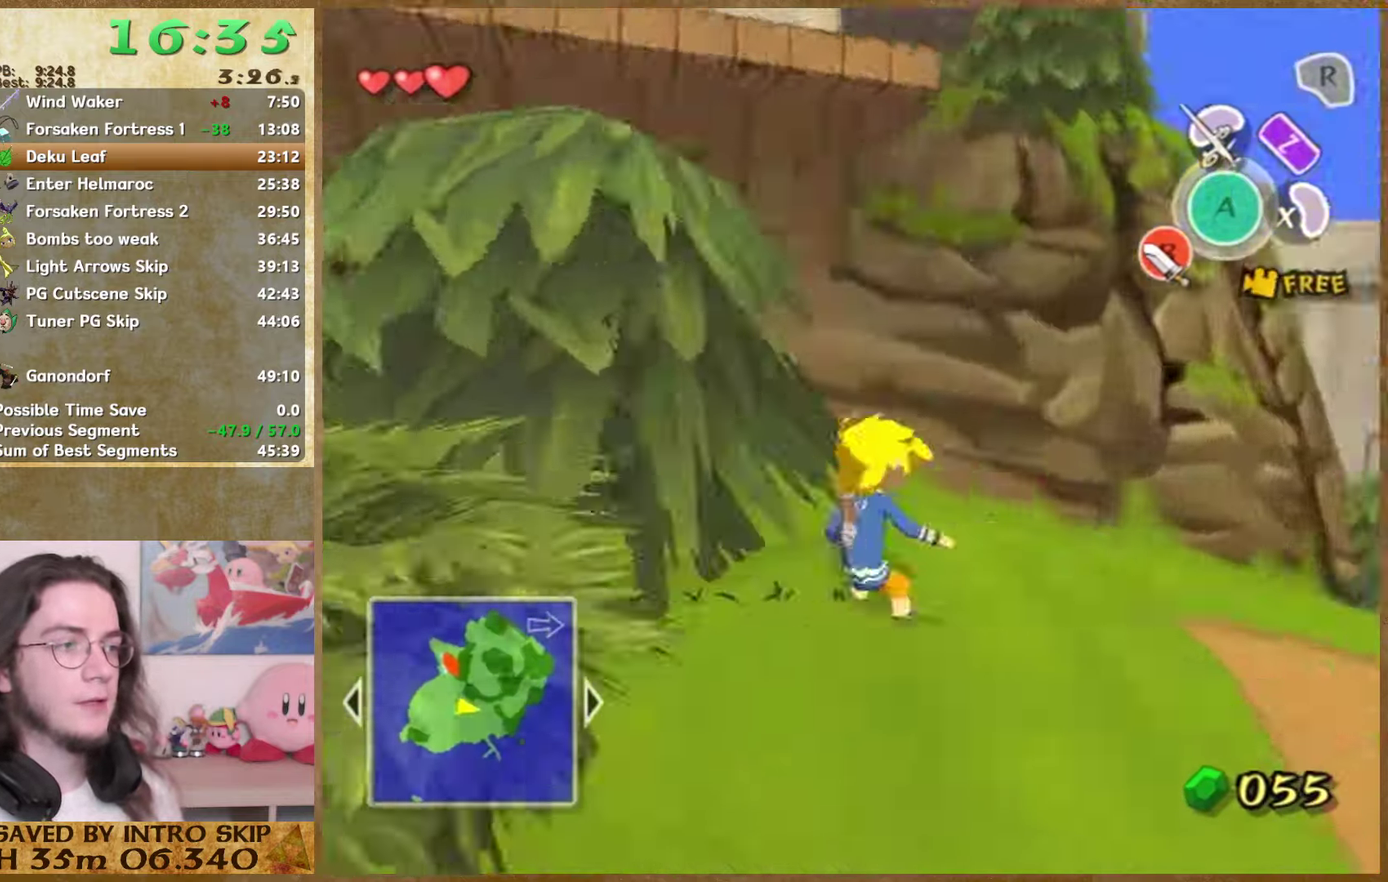
{"buttons": [], "left_stick": "up", "right_stick": "center", "events": [[233, "right_stick", "center"], [267, "A", "down"], [400, "A", "up"]]}
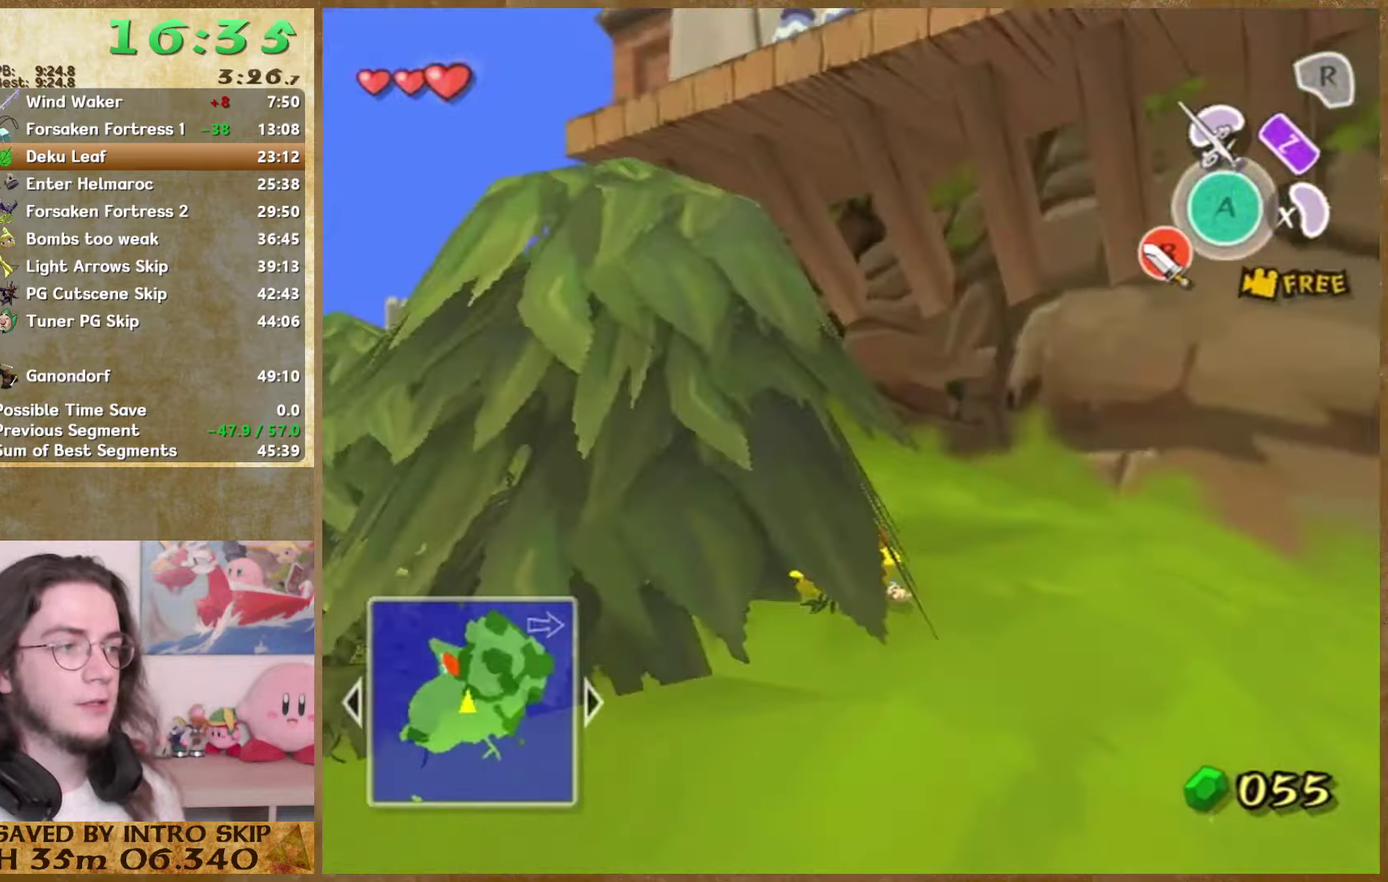
{"buttons": ["A"], "left_stick": "up", "right_stick": "center", "events": [[67, "right_stick", "down-right"], [200, "right_stick", "center"], [367, "A", "down"]]}
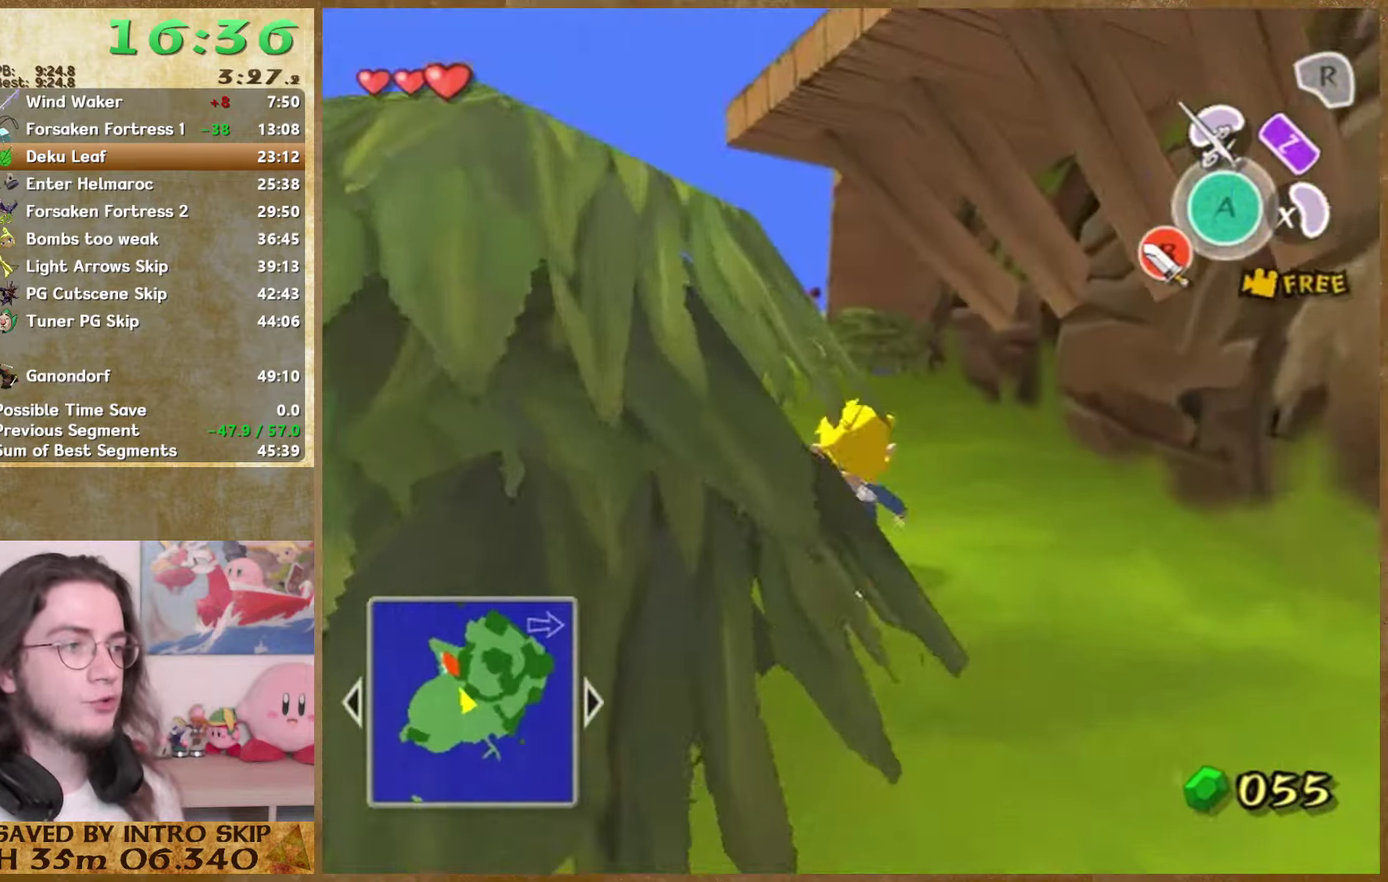
{"buttons": ["A"], "left_stick": "up", "right_stick": "center", "events": [[33, "A", "up"], [433, "A", "down"]]}
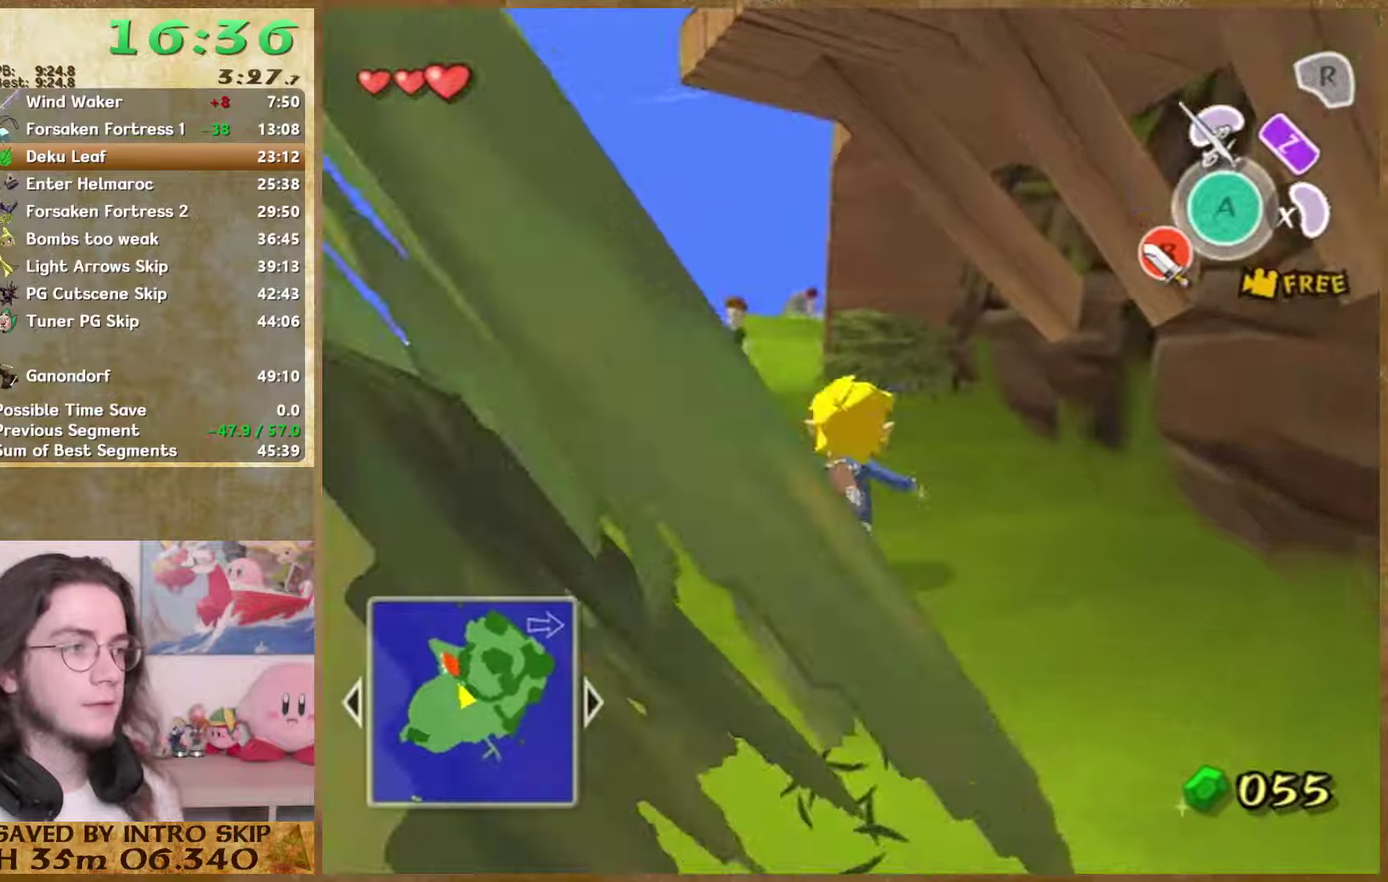
{"buttons": [], "left_stick": "up", "right_stick": "center", "events": [[133, "A", "up"]]}
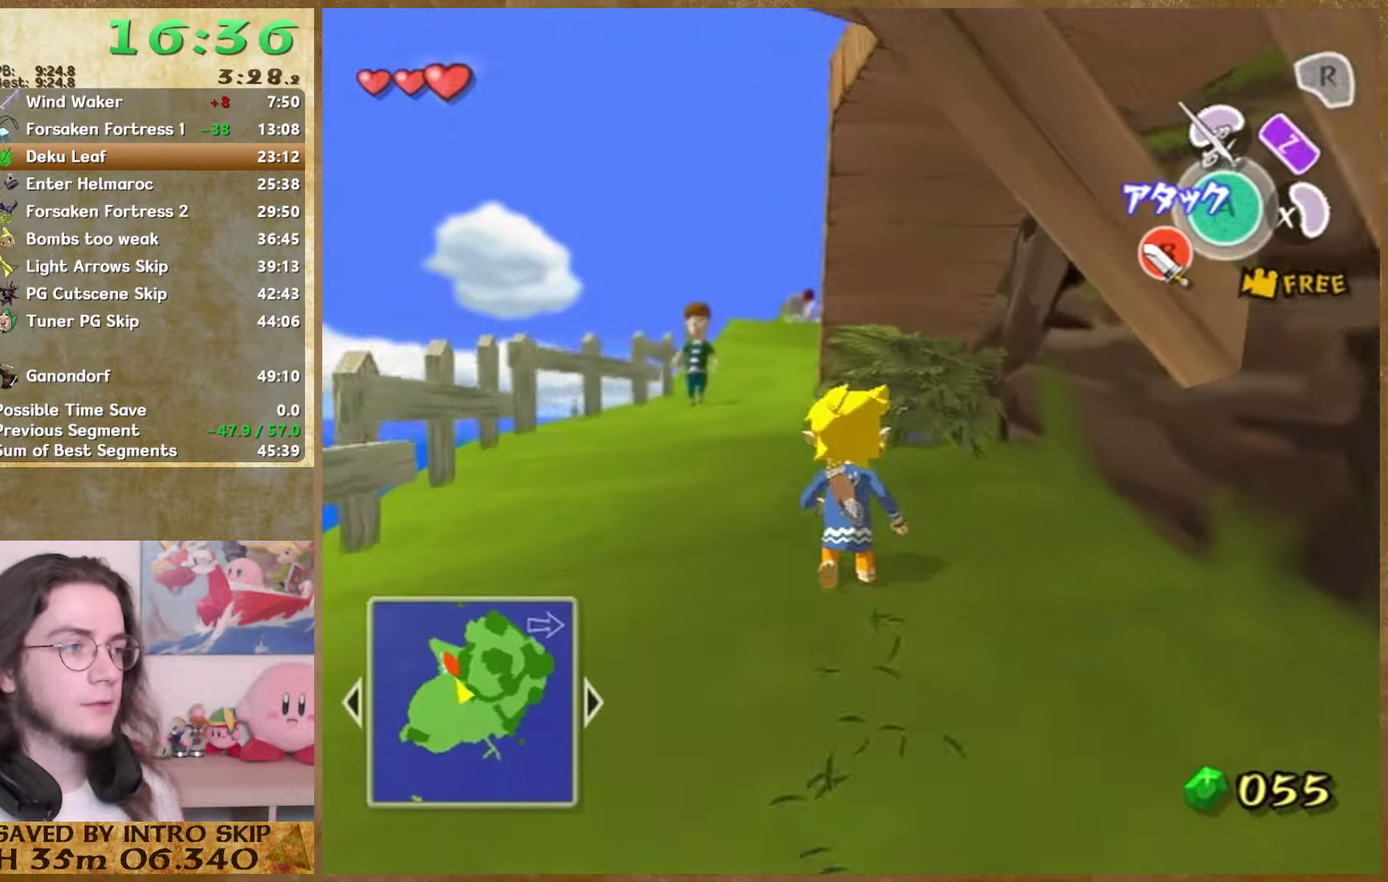
{"buttons": ["B"], "left_stick": "up", "right_stick": "center", "events": [[66, "B", "down"], [200, "B", "up"], [500, "B", "down"]]}